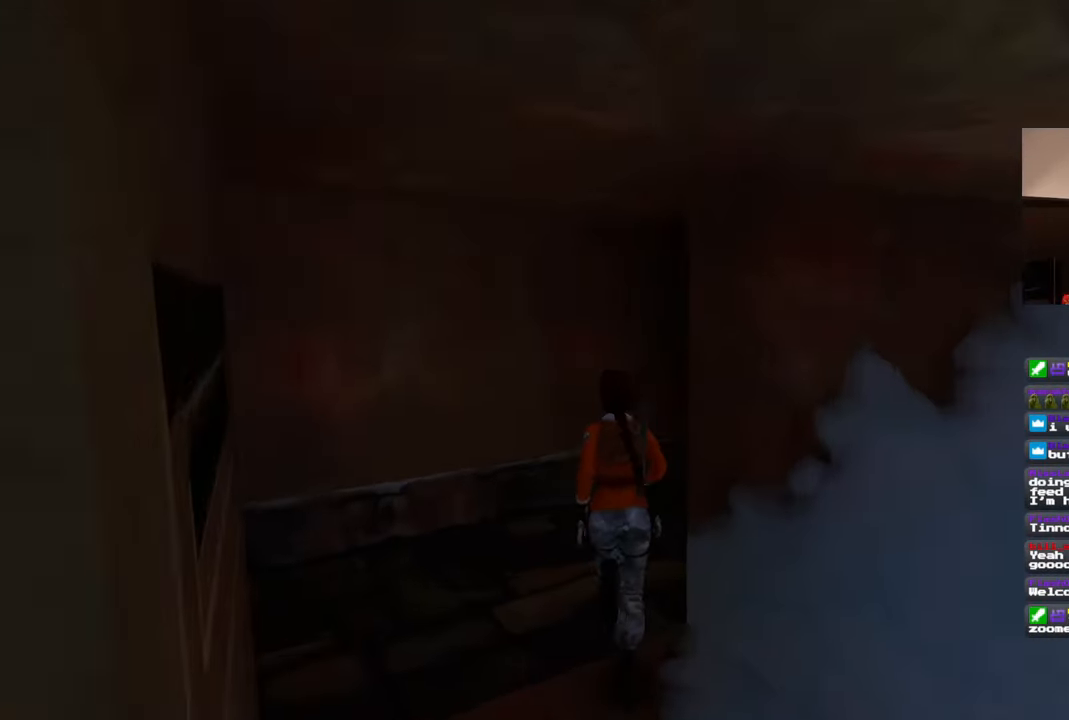
Gameplay with a controller (PlayStation layout); each line is a JSON object with the inputs held at the frame after it. "events" lists button and stick changes between this image and that frame as [ms after this image, input, new state], when the widget could be followed in between. Not read: L1 L3 R2 R3 START.
{"buttons": [], "left_stick": "up", "right_stick": "center", "events": [[417, "right_stick", "center"]]}
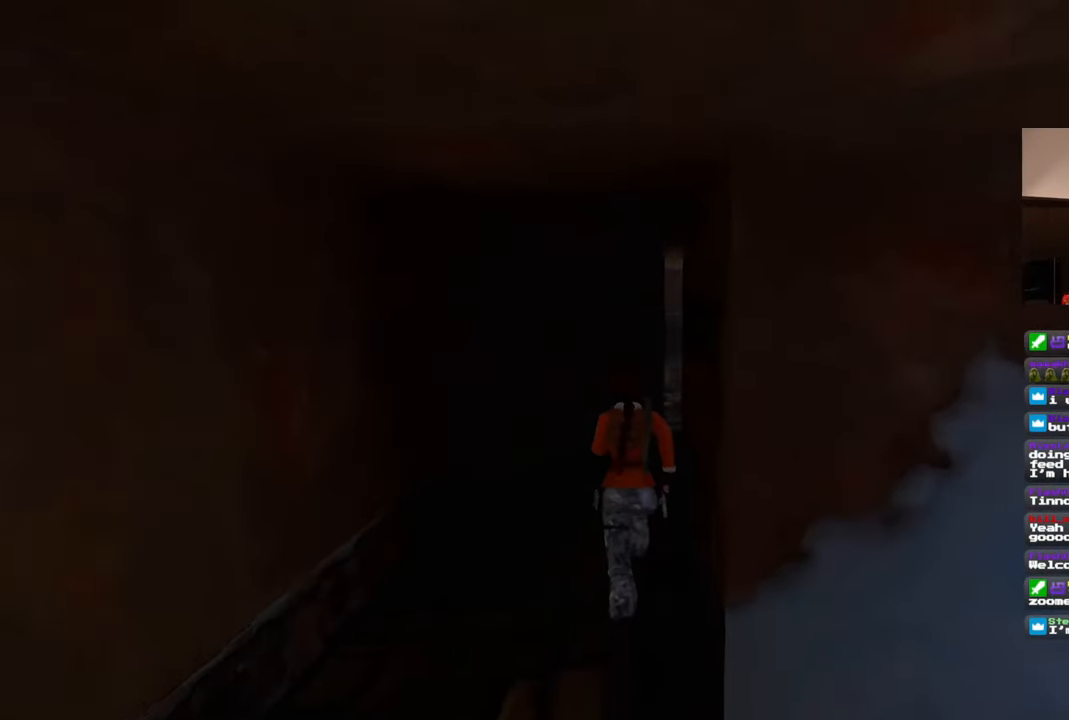
{"buttons": [], "left_stick": "up", "right_stick": "down-right", "events": [[250, "right_stick", "down-right"]]}
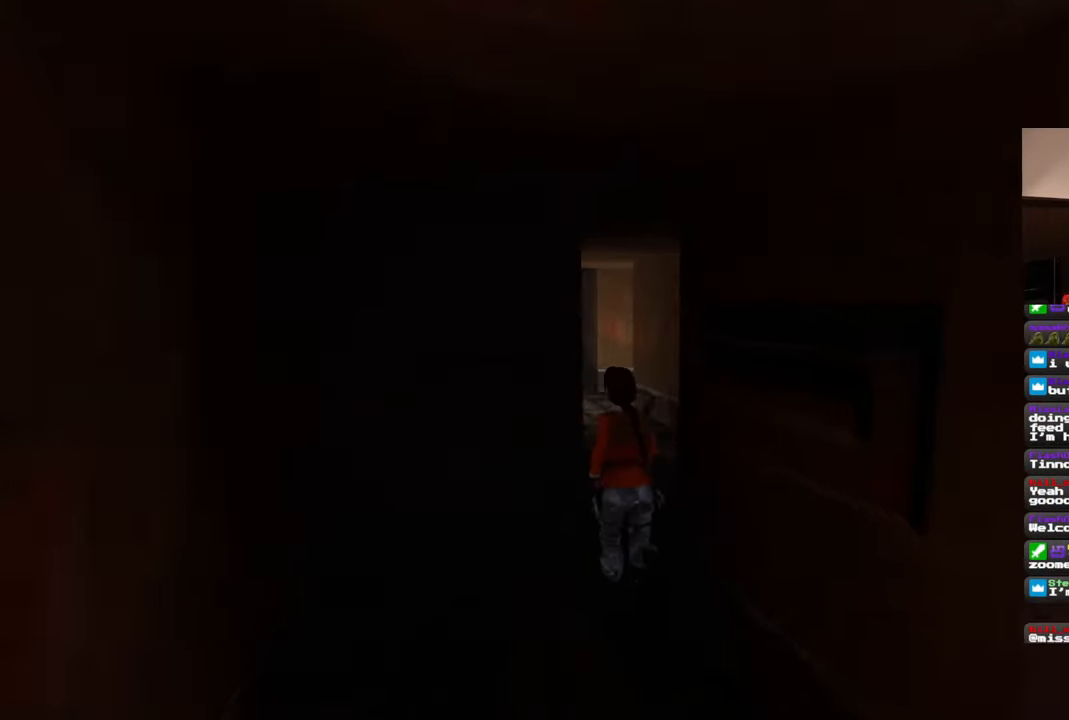
{"buttons": [], "left_stick": "up", "right_stick": "center", "events": [[100, "right_stick", "center"]]}
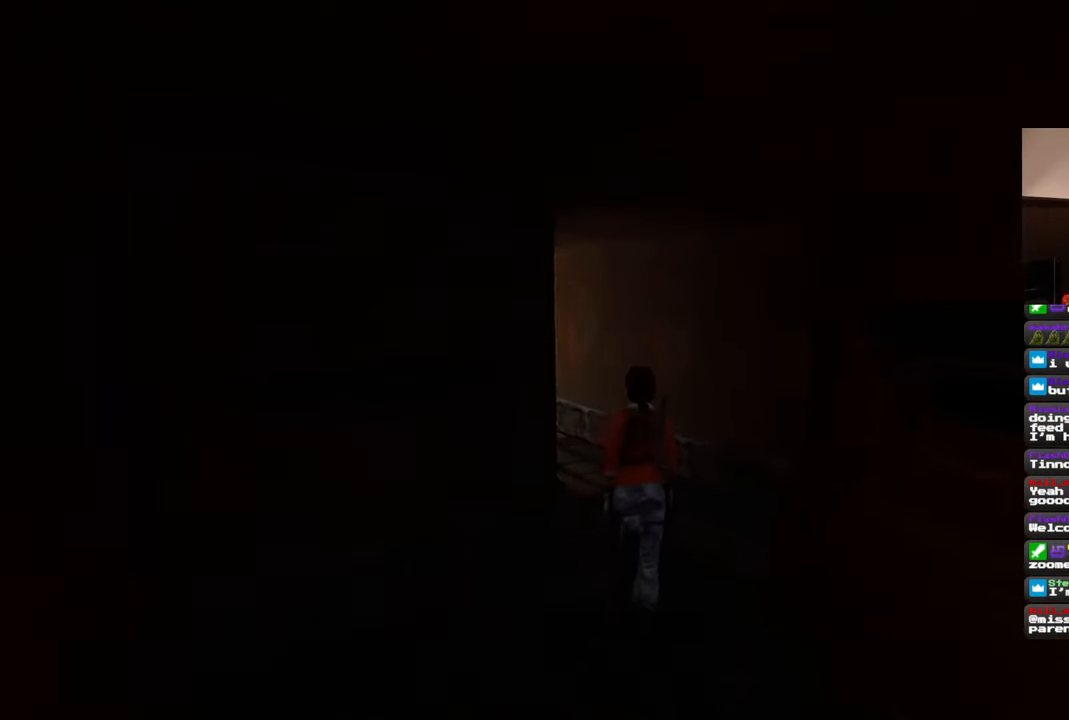
{"buttons": [], "left_stick": "up", "right_stick": "center", "events": [[50, "right_stick", "left"], [400, "right_stick", "center"]]}
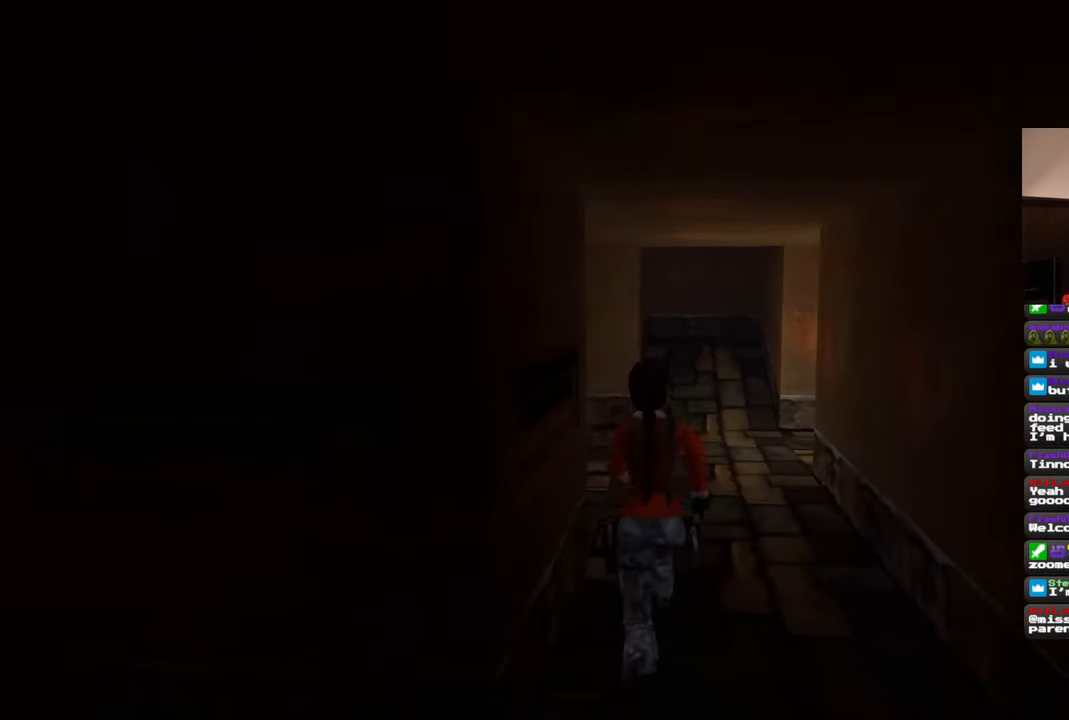
{"buttons": [], "left_stick": "up", "right_stick": "center", "events": []}
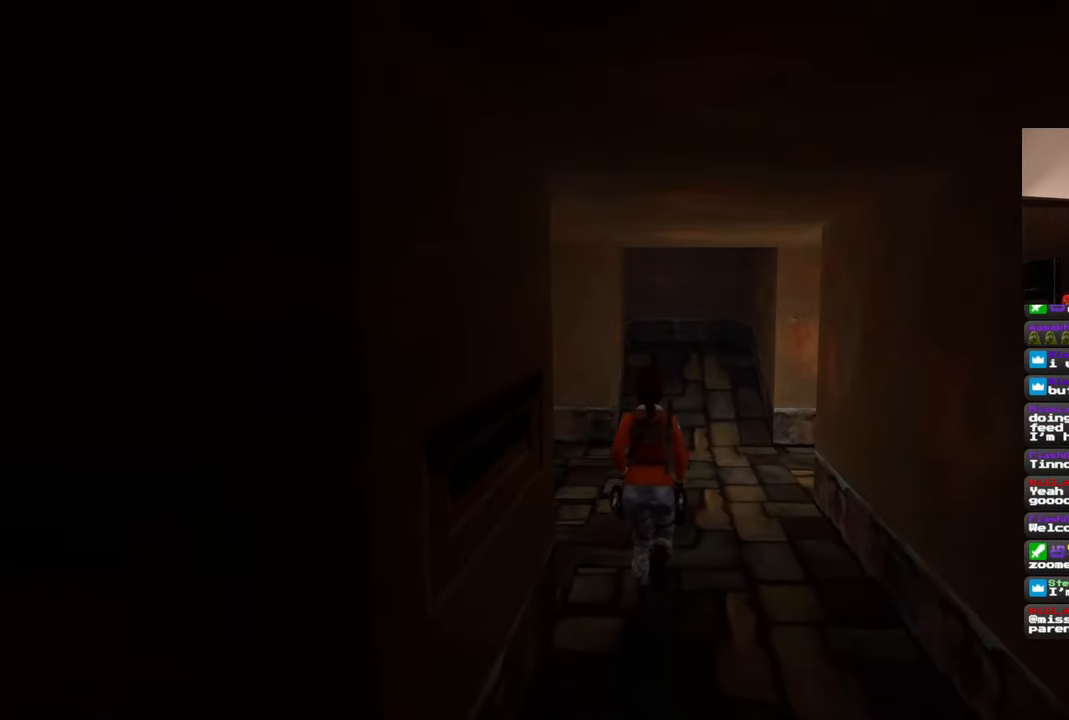
{"buttons": [], "left_stick": "up", "right_stick": "down-right", "events": [[283, "right_stick", "down-right"]]}
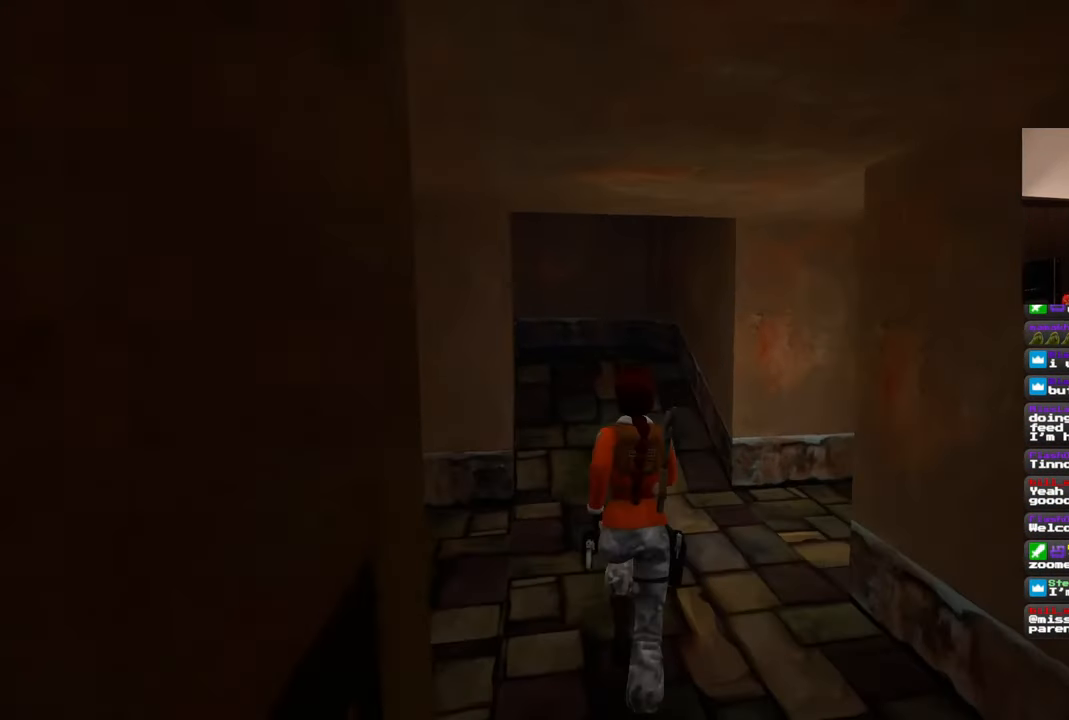
{"buttons": [], "left_stick": "up", "right_stick": "up-right", "events": [[367, "right_stick", "right"], [483, "right_stick", "up-right"]]}
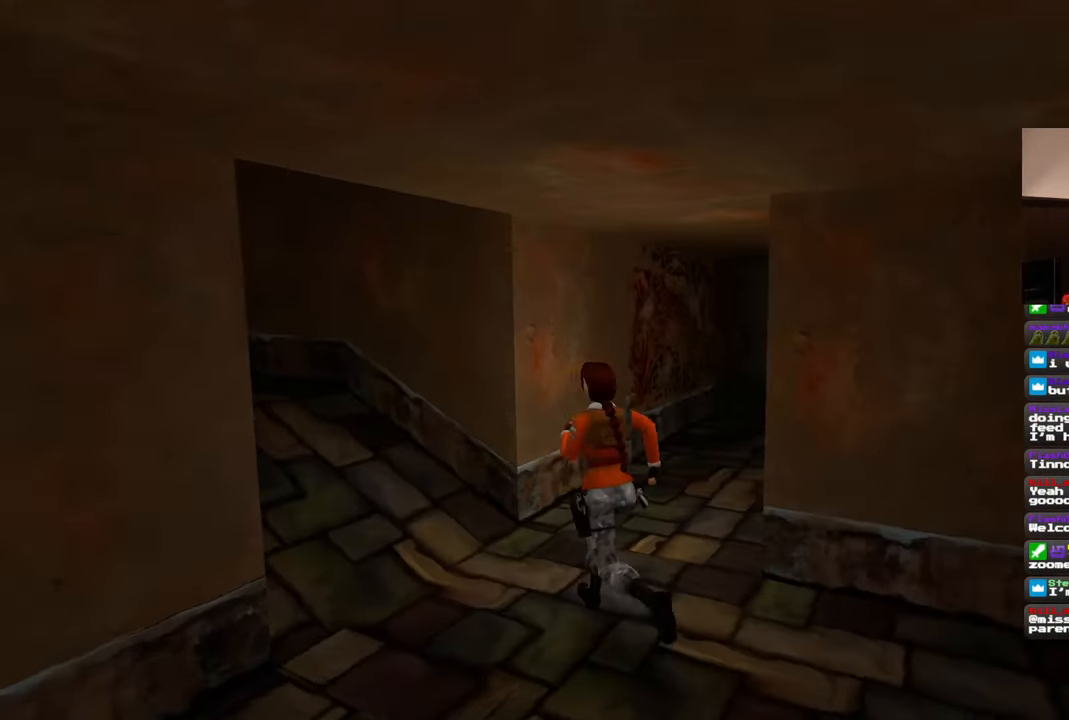
{"buttons": [], "left_stick": "up", "right_stick": "center", "events": [[200, "right_stick", "center"]]}
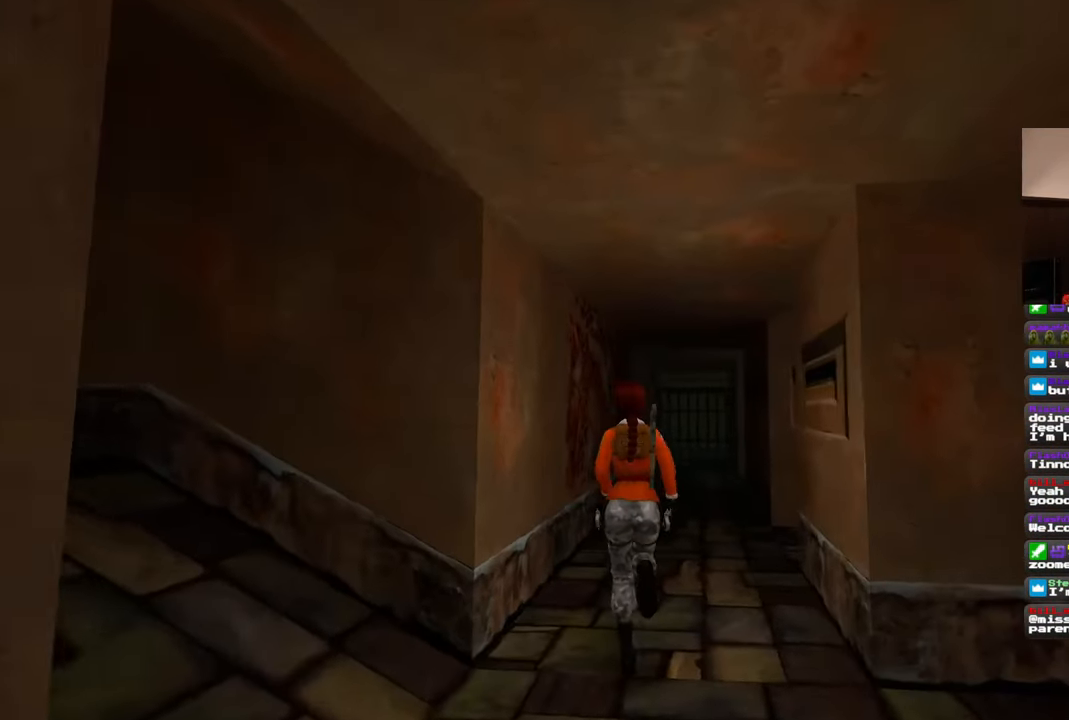
{"buttons": [], "left_stick": "up", "right_stick": "down", "events": [[383, "right_stick", "down"]]}
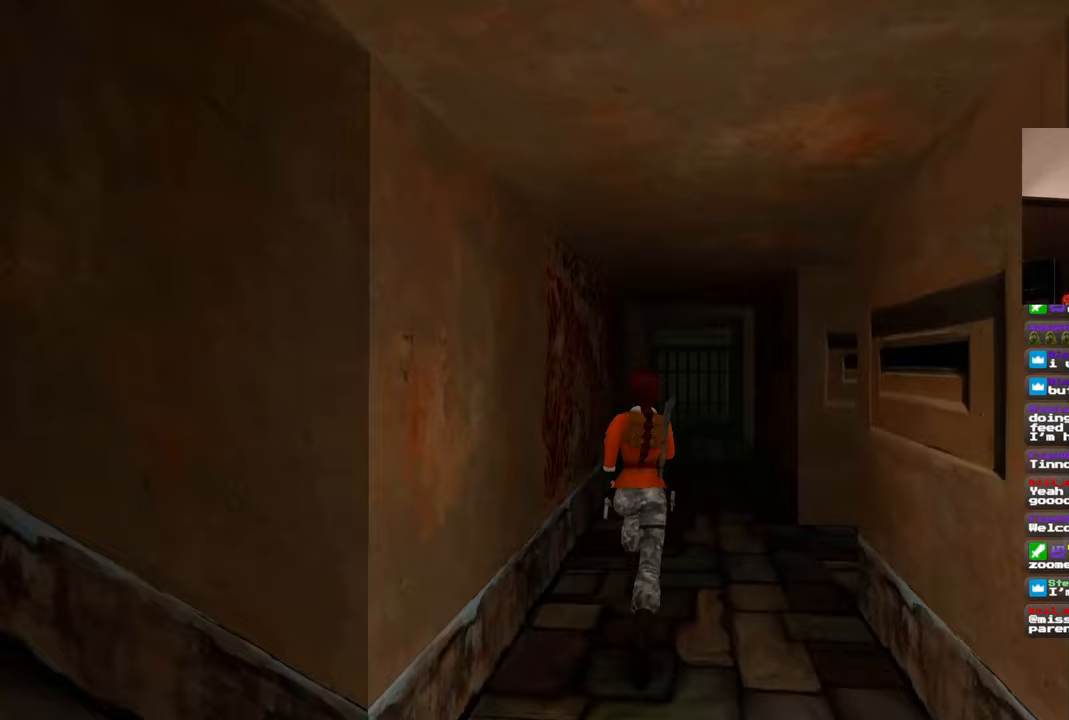
{"buttons": [], "left_stick": "up", "right_stick": "center", "events": [[117, "right_stick", "center"]]}
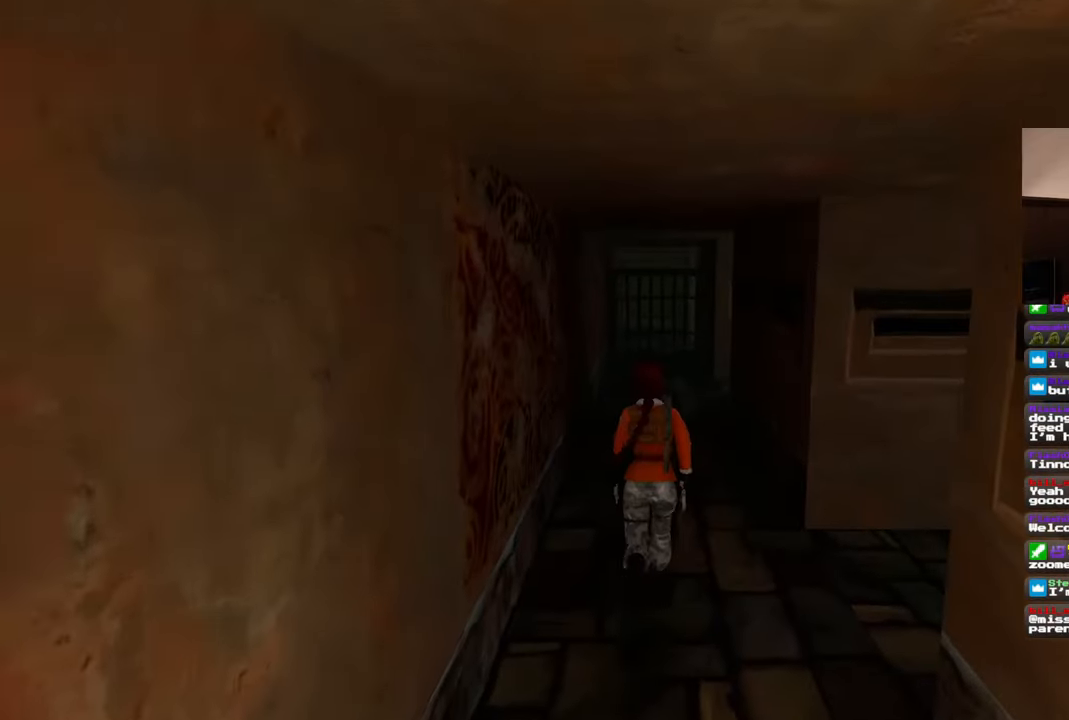
{"buttons": [], "left_stick": "up", "right_stick": "center", "events": []}
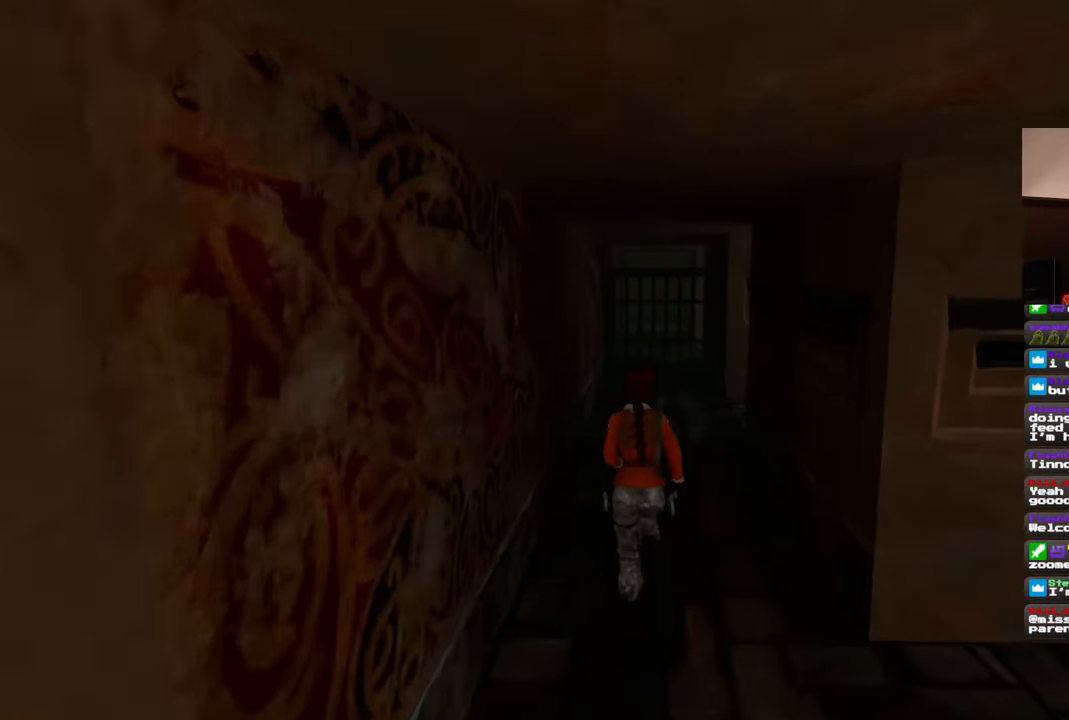
{"buttons": [], "left_stick": "up", "right_stick": "down-right", "events": [[350, "right_stick", "down-right"]]}
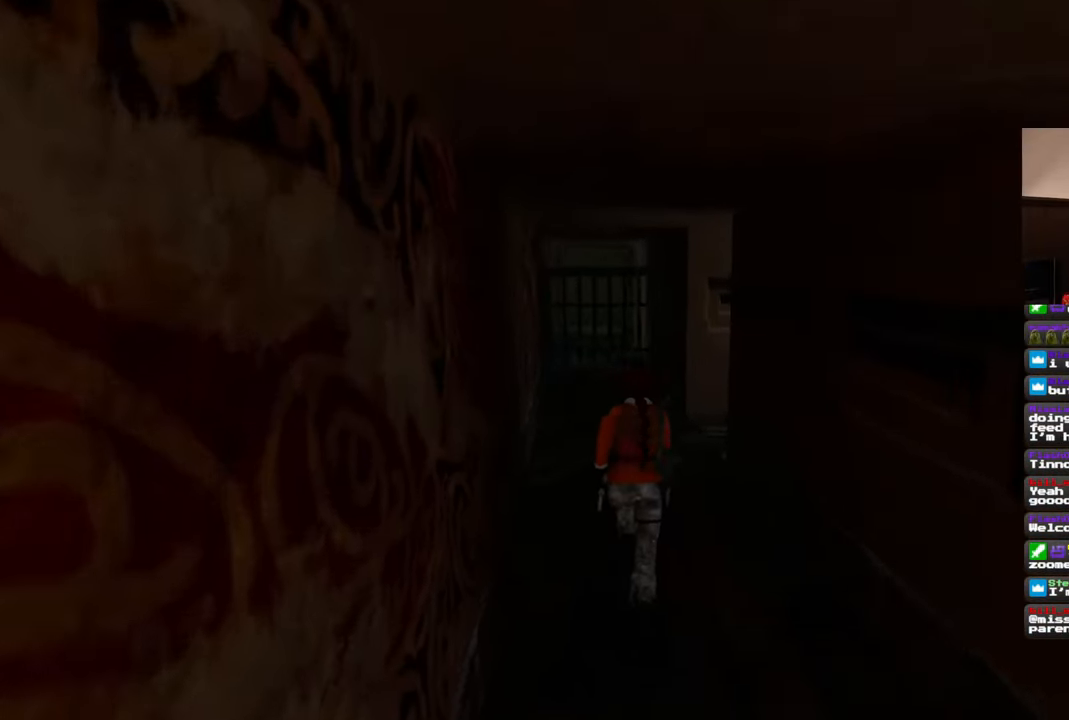
{"buttons": [], "left_stick": "up-left", "right_stick": "down-right", "events": [[217, "left_stick", "up-left"]]}
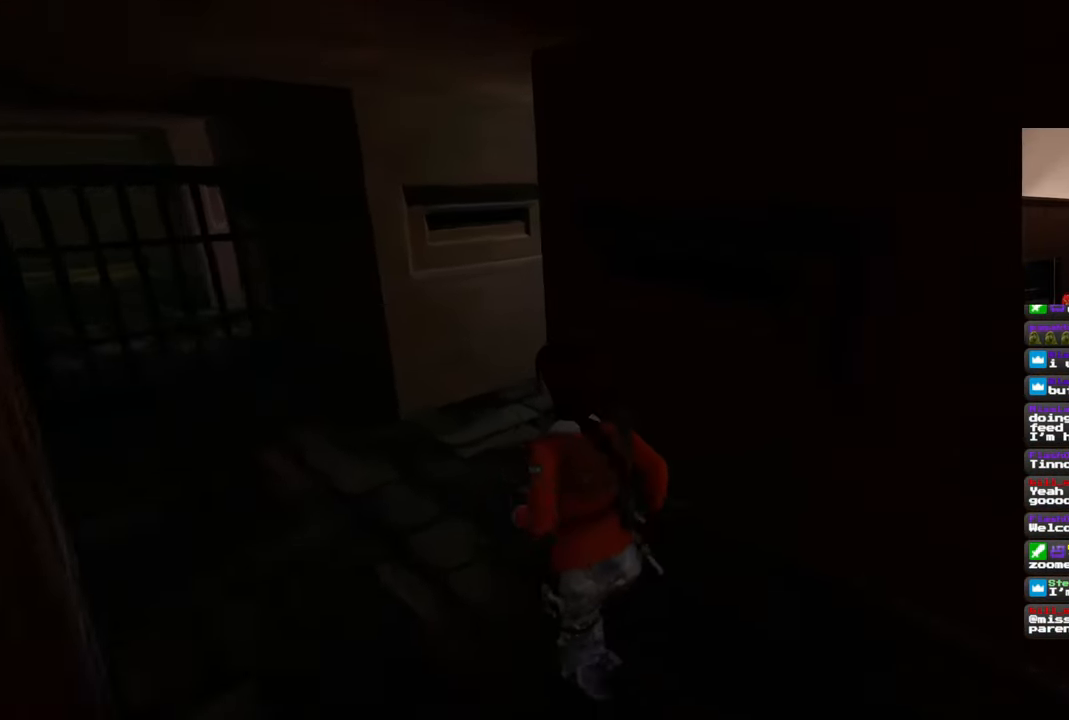
{"buttons": [], "left_stick": "up-left", "right_stick": "down-right", "events": [[133, "right_stick", "center"], [400, "right_stick", "down-right"]]}
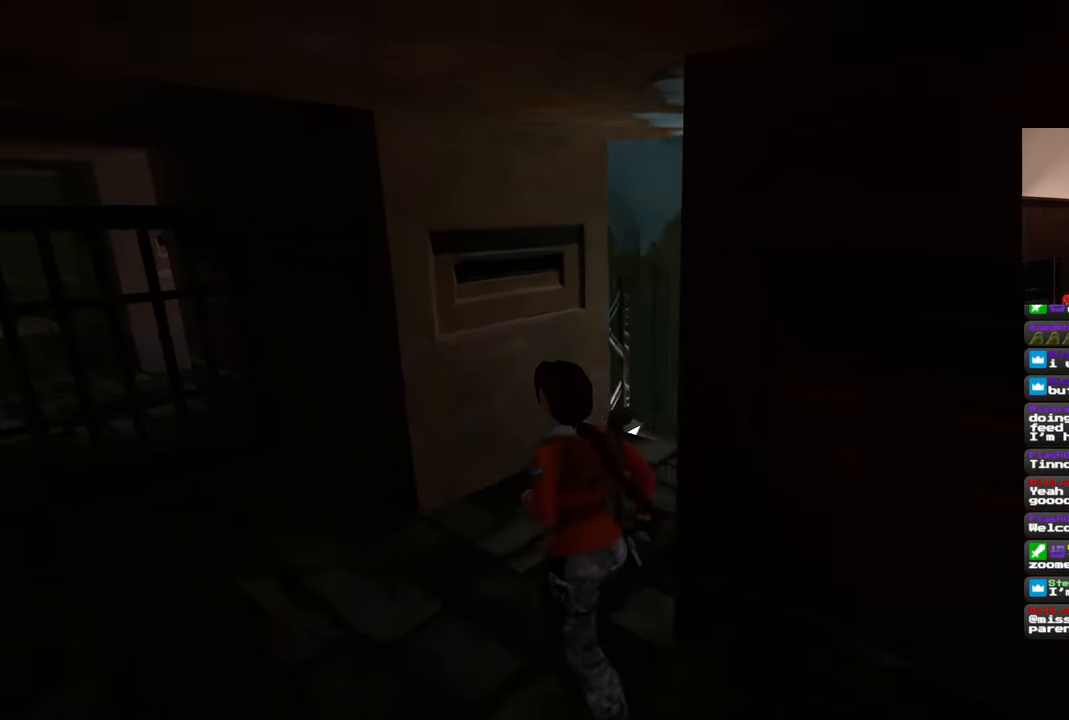
{"buttons": [], "left_stick": "up", "right_stick": "center", "events": [[100, "left_stick", "up"], [150, "right_stick", "center"]]}
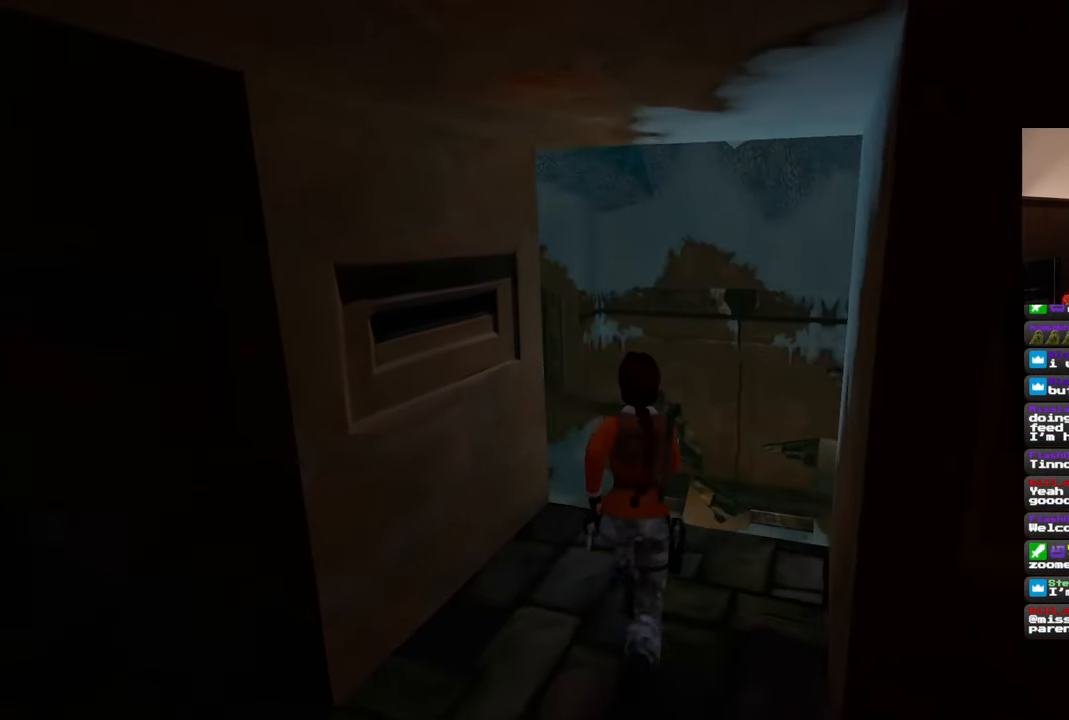
{"buttons": ["R1"], "left_stick": "up", "right_stick": "center", "events": [[417, "R1", "down"]]}
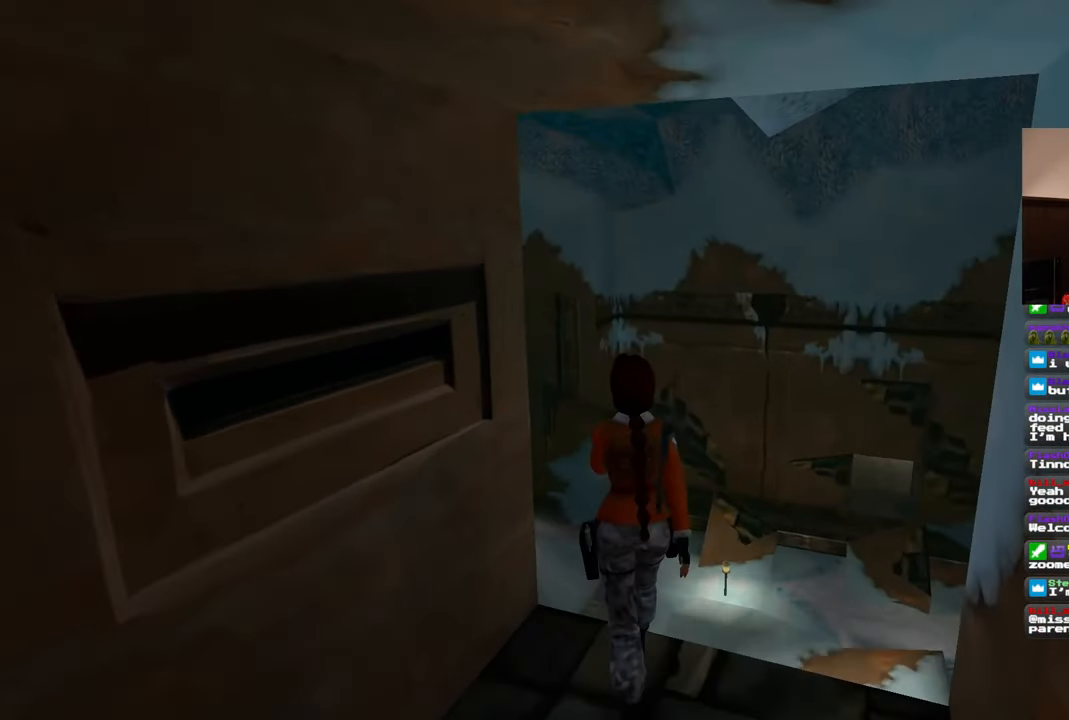
{"buttons": ["R1"], "left_stick": "center", "right_stick": "left", "events": [[33, "right_stick", "left"], [167, "left_stick", "center"]]}
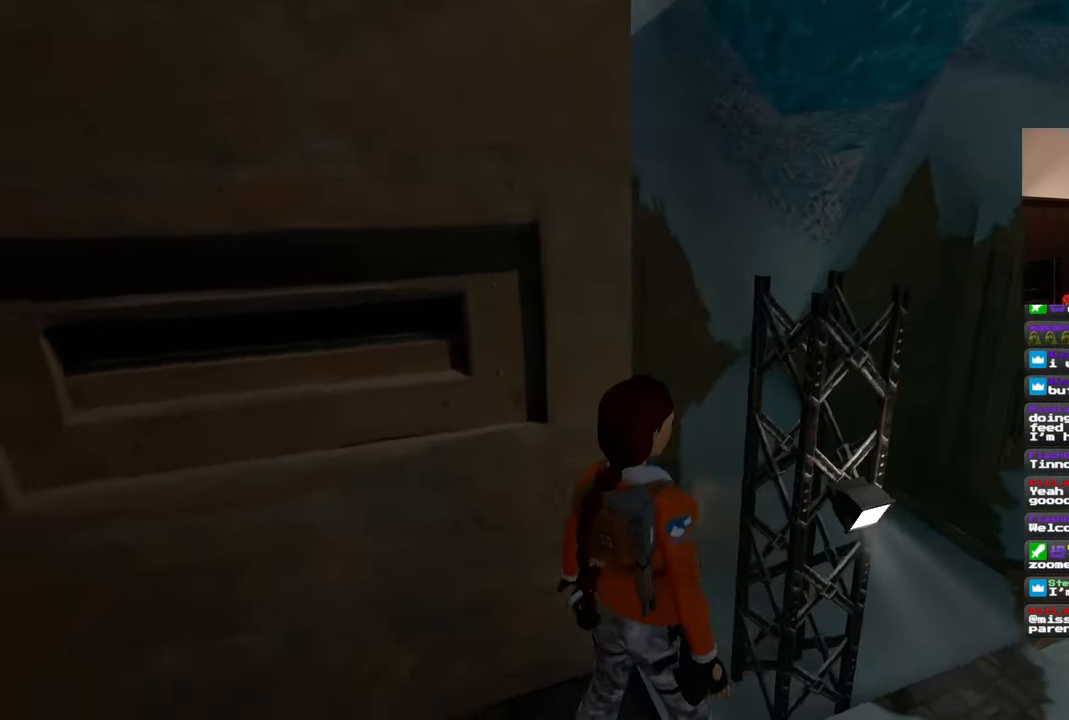
{"buttons": [], "left_stick": "center", "right_stick": "center", "events": [[267, "R1", "up"], [350, "right_stick", "center"]]}
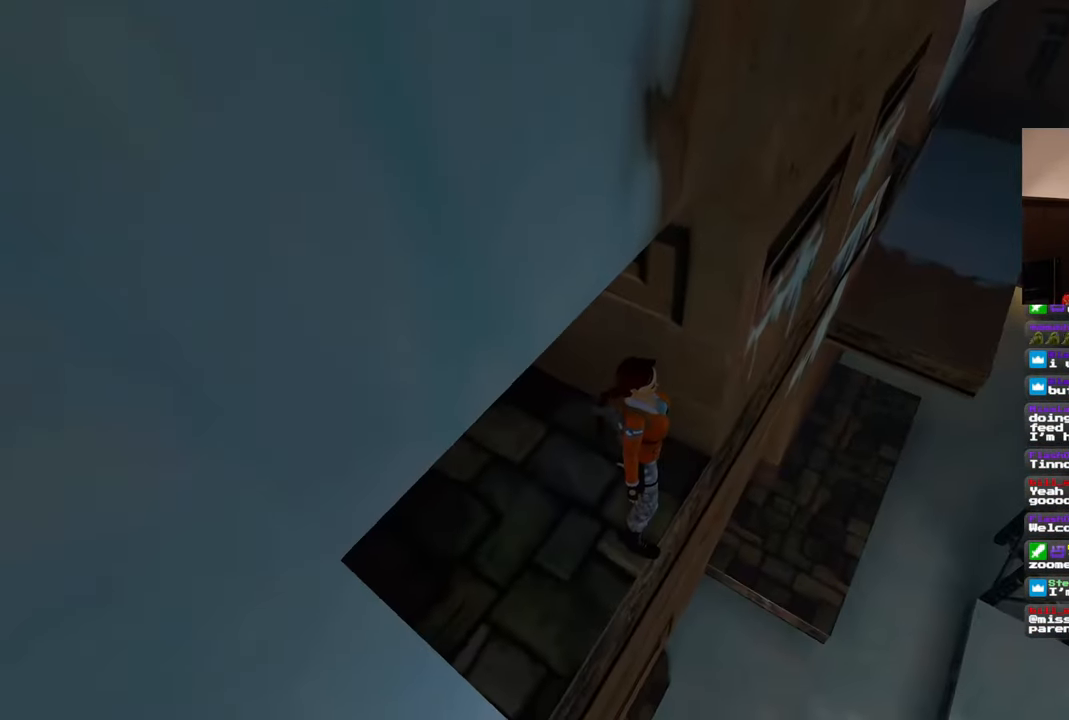
{"buttons": [], "left_stick": "center", "right_stick": "up-right", "events": [[333, "right_stick", "up-right"]]}
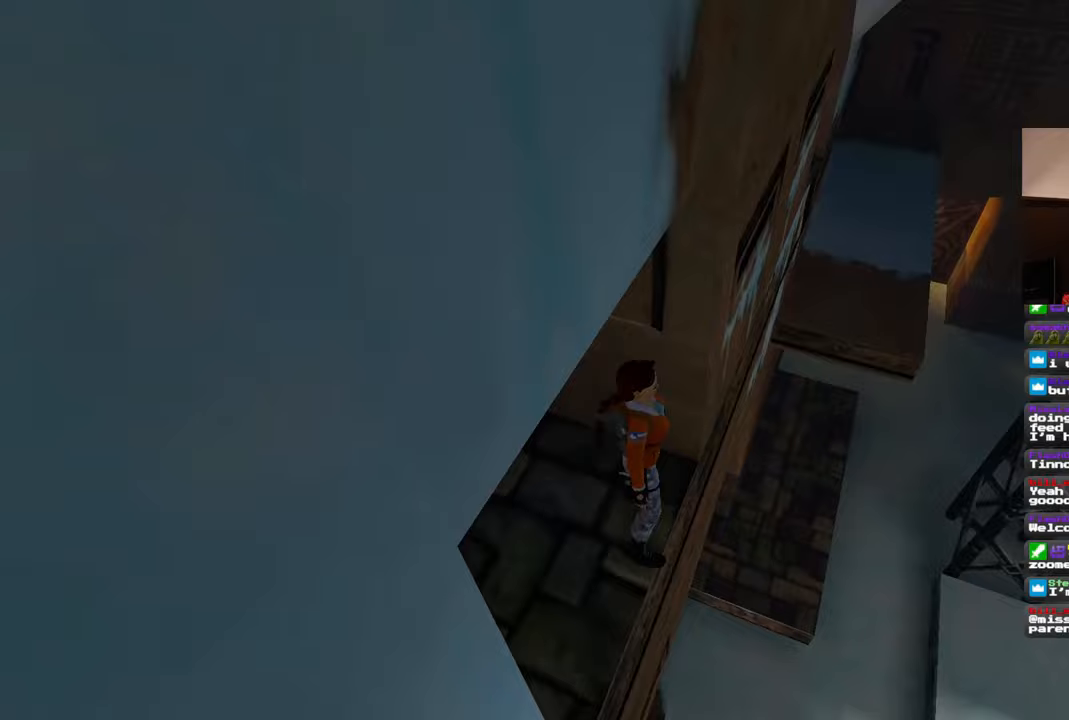
{"buttons": [], "left_stick": "center", "right_stick": "right", "events": [[33, "right_stick", "right"]]}
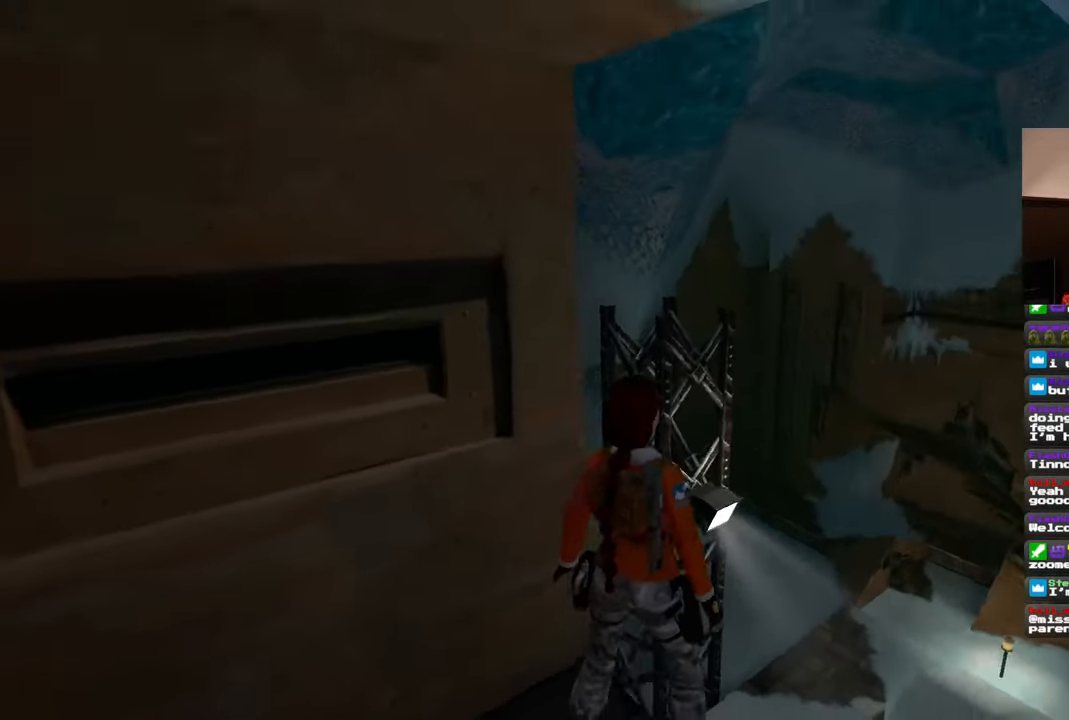
{"buttons": [], "left_stick": "down", "right_stick": "center", "events": [[67, "right_stick", "center"], [350, "left_stick", "down"]]}
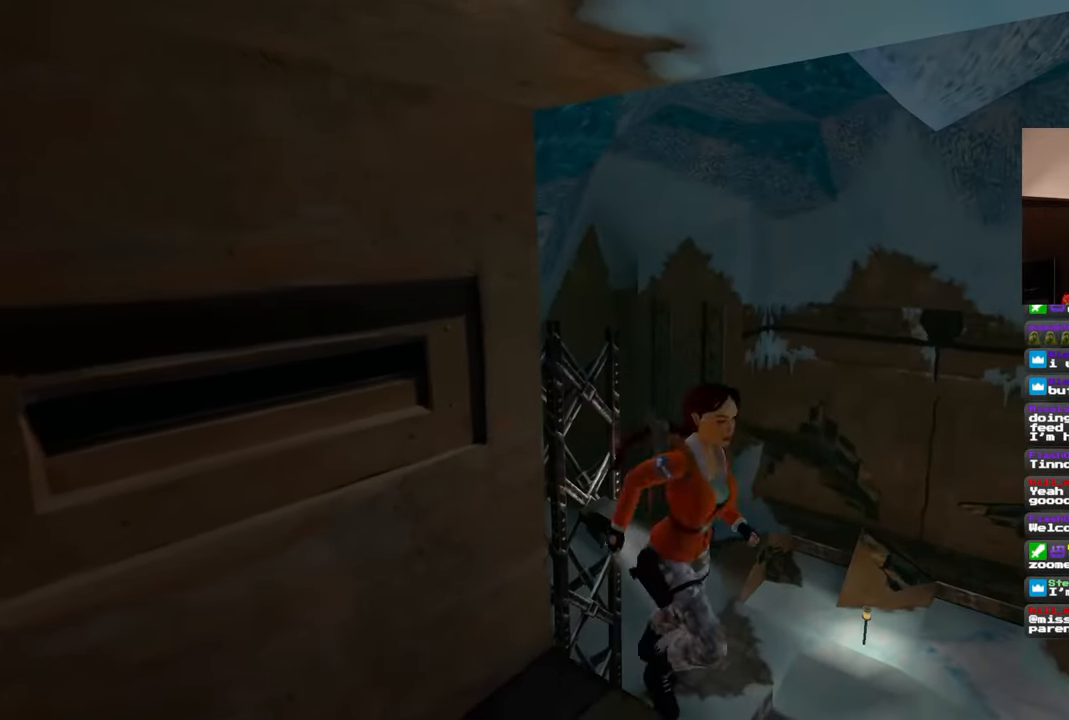
{"buttons": [], "left_stick": "down", "right_stick": "up-right", "events": [[183, "right_stick", "right"], [333, "right_stick", "up-right"]]}
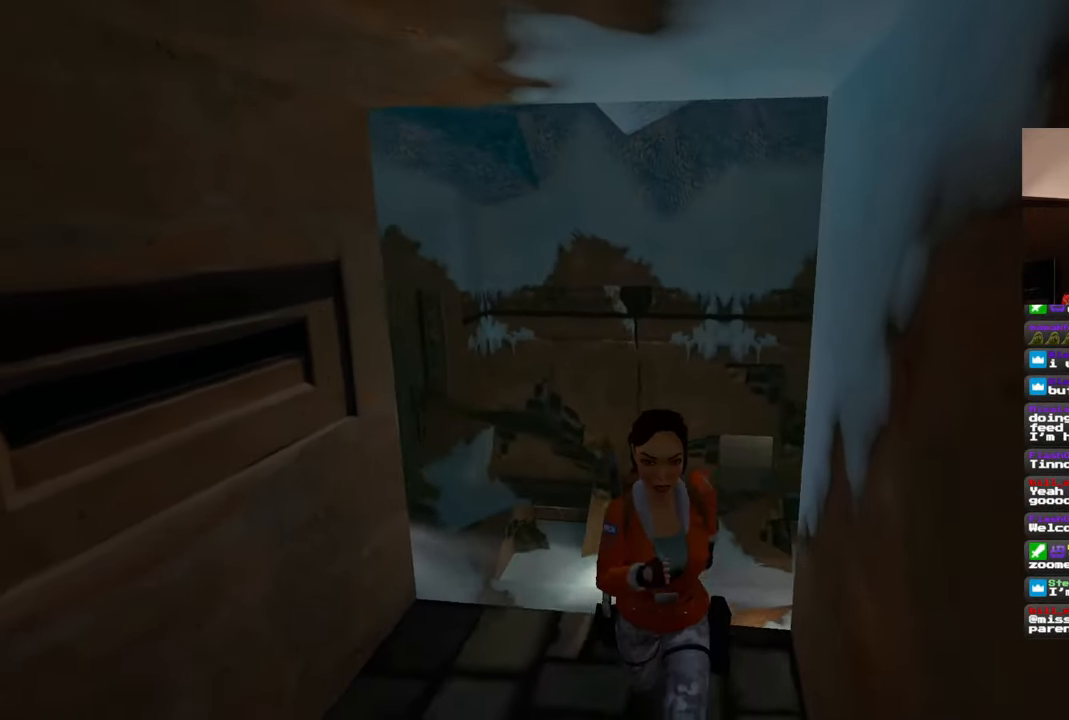
{"buttons": [], "left_stick": "down-right", "right_stick": "center", "events": [[83, "right_stick", "center"], [250, "right_stick", "left"], [417, "right_stick", "center"], [467, "left_stick", "down-right"]]}
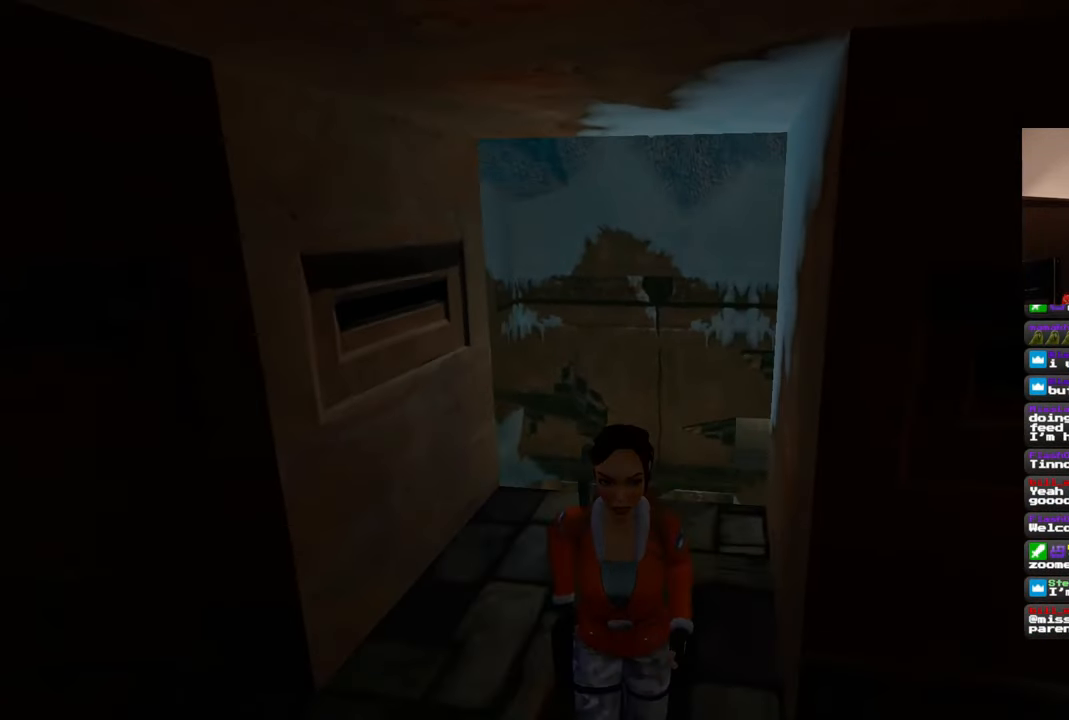
{"buttons": [], "left_stick": "center", "right_stick": "center", "events": [[67, "right_stick", "left"], [100, "left_stick", "up-right"], [167, "left_stick", "up"], [200, "right_stick", "center"], [267, "left_stick", "center"]]}
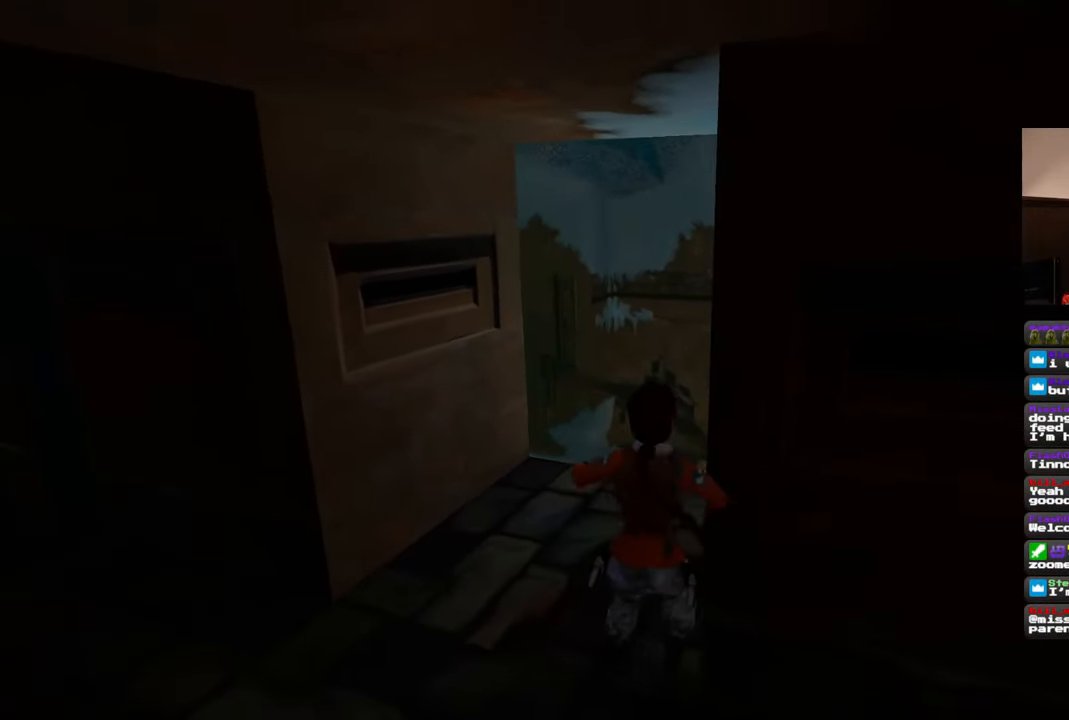
{"buttons": [], "left_stick": "center", "right_stick": "center", "events": []}
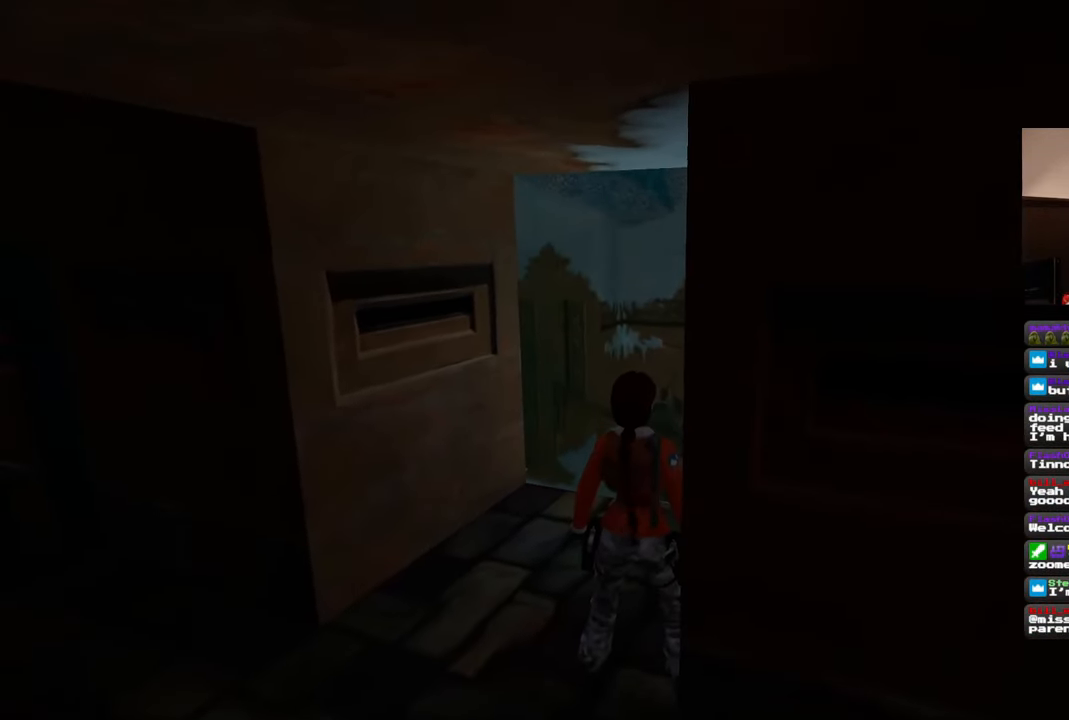
{"buttons": [], "left_stick": "center", "right_stick": "center", "events": []}
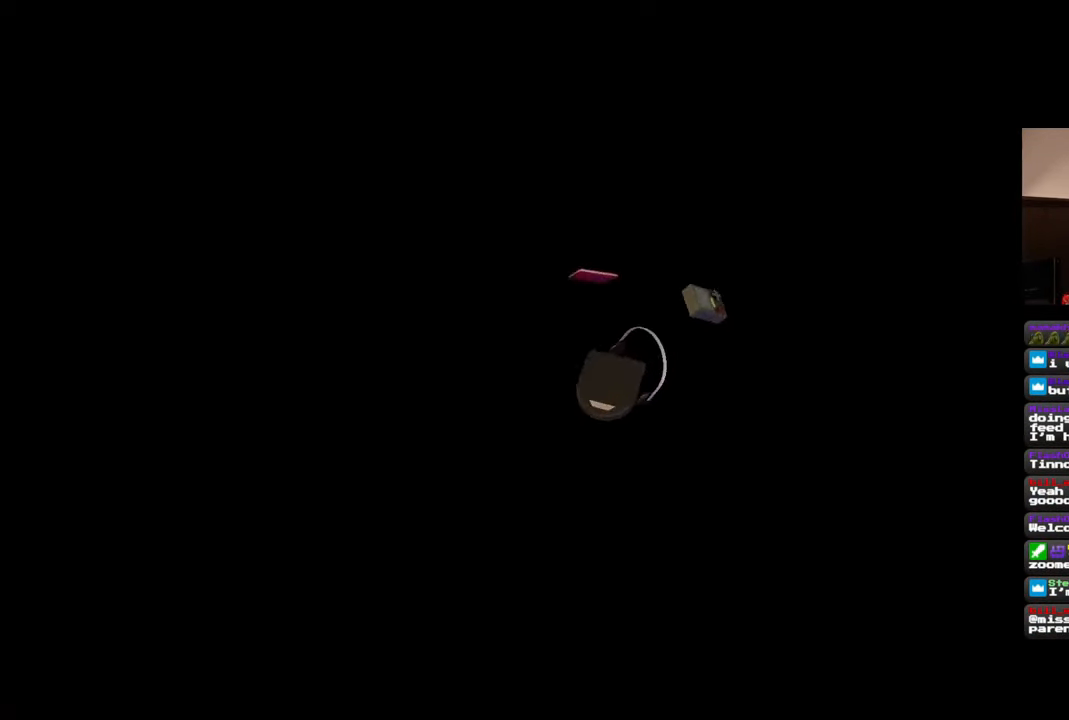
{"buttons": [], "left_stick": "center", "right_stick": "center", "events": []}
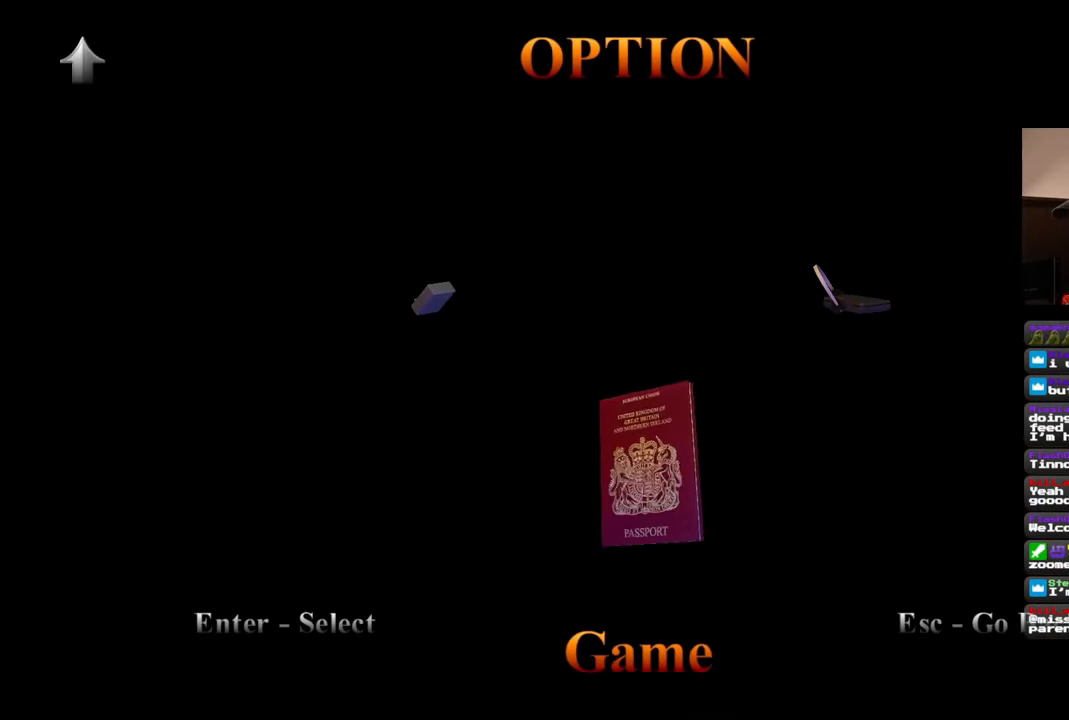
{"buttons": [], "left_stick": "center", "right_stick": "center", "events": []}
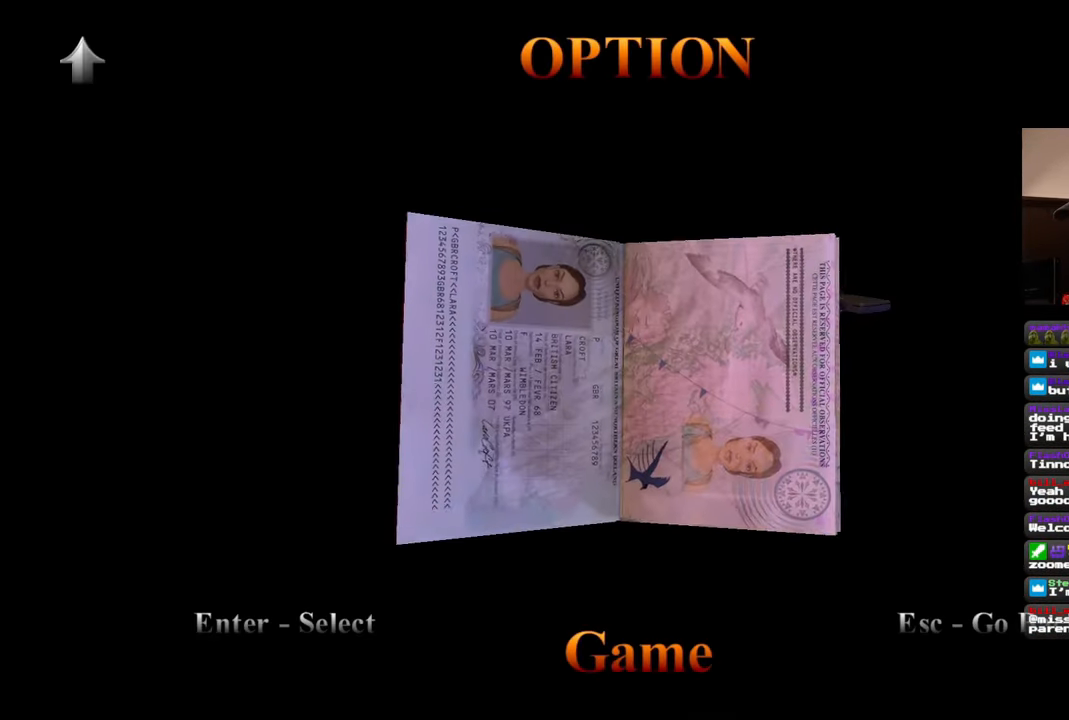
{"buttons": [], "left_stick": "center", "right_stick": "center", "events": []}
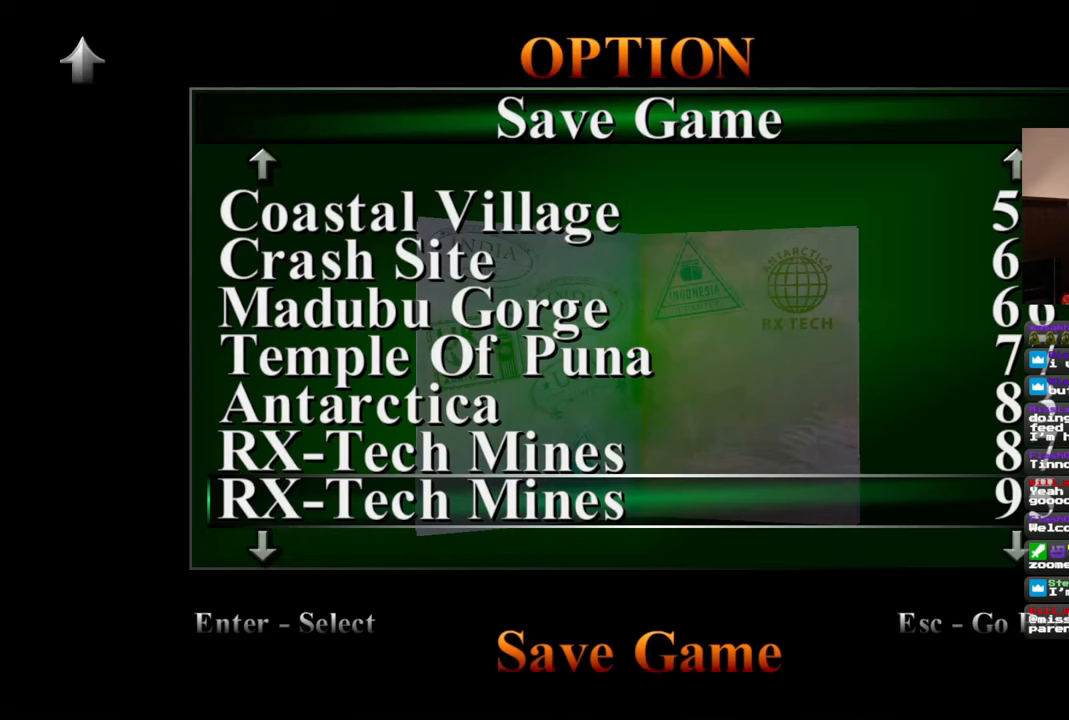
{"buttons": [], "left_stick": "center", "right_stick": "center"}